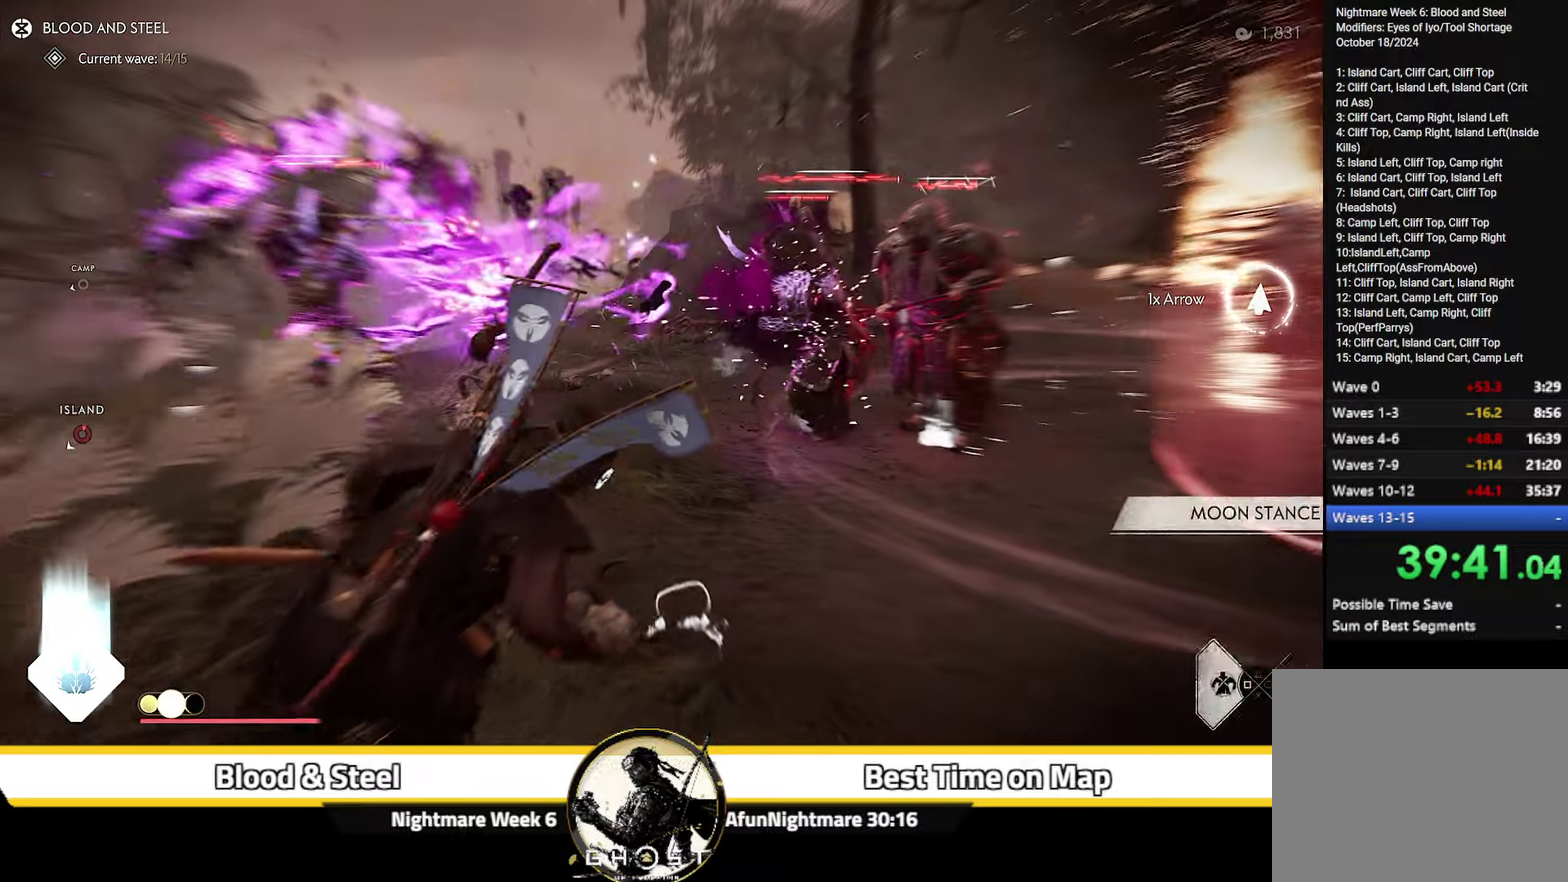
Gameplay with a controller (PlayStation layout); each line is a JSON object with the inputs held at the frame after it (dt_ms = milliseconds from this image to that frame). "events" lists button and stick changes between this image and that frame as [ms after this image, input, new state], when the widget could be followed in between. Not read: L1 TOUCHPAD.
{"dt_ms": 700, "buttons": [], "left_stick": "center", "right_stick": "down-right", "events": [[83, "right_stick", "down-left"], [133, "right_stick", "up-right"], [233, "right_stick", "center"], [317, "left_stick", "down"], [367, "CIRCLE", "down"], [450, "CIRCLE", "up"], [600, "left_stick", "center"], [667, "right_stick", "down-right"]]}
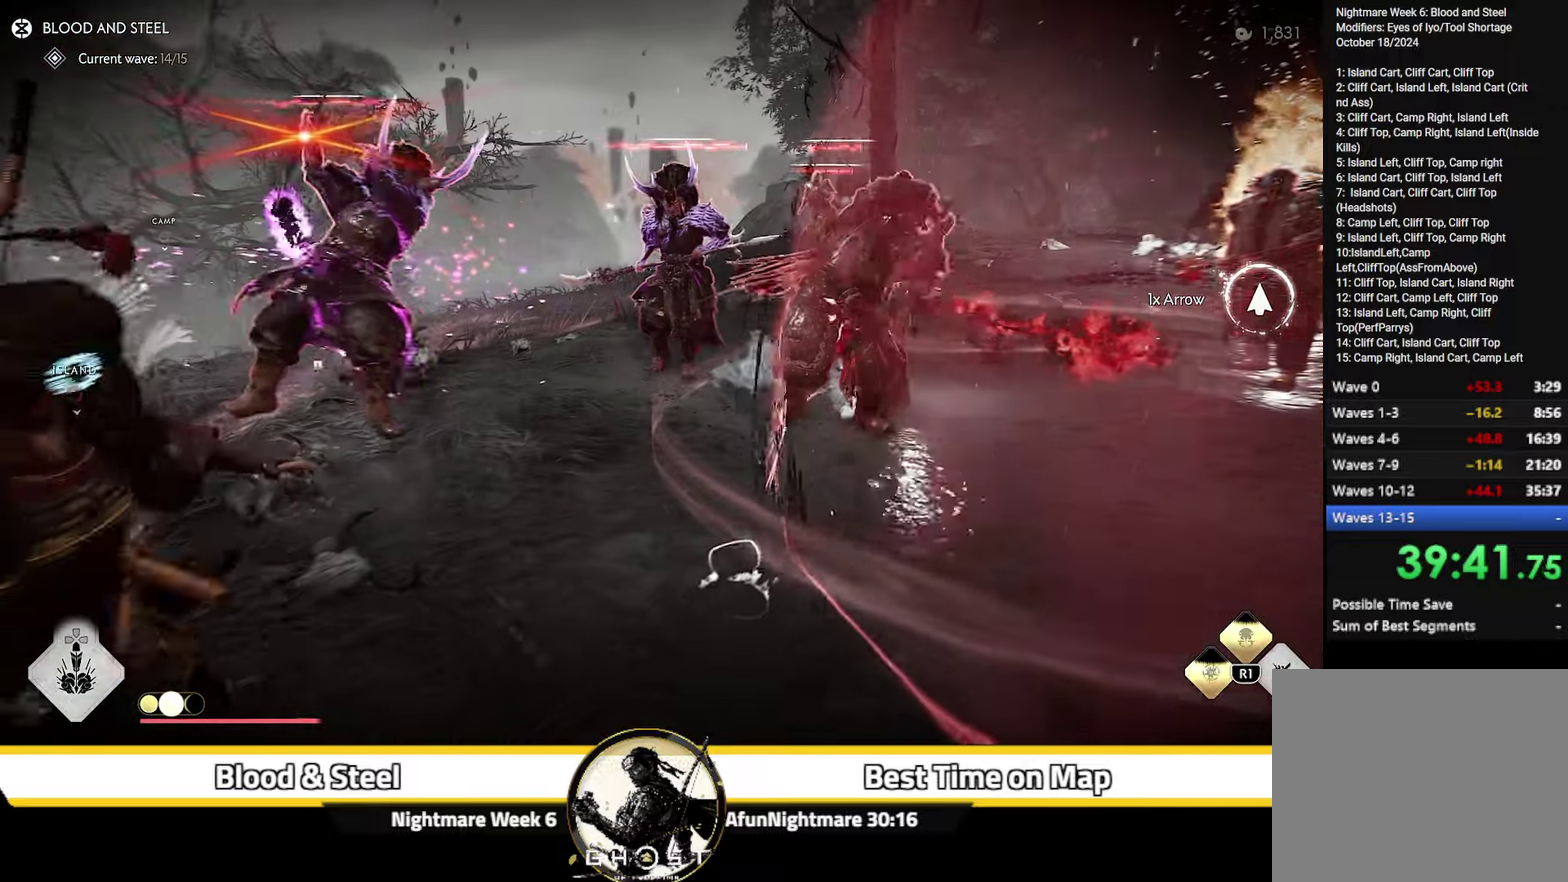
{"dt_ms": 400, "buttons": [], "left_stick": "right", "right_stick": "down-right"}
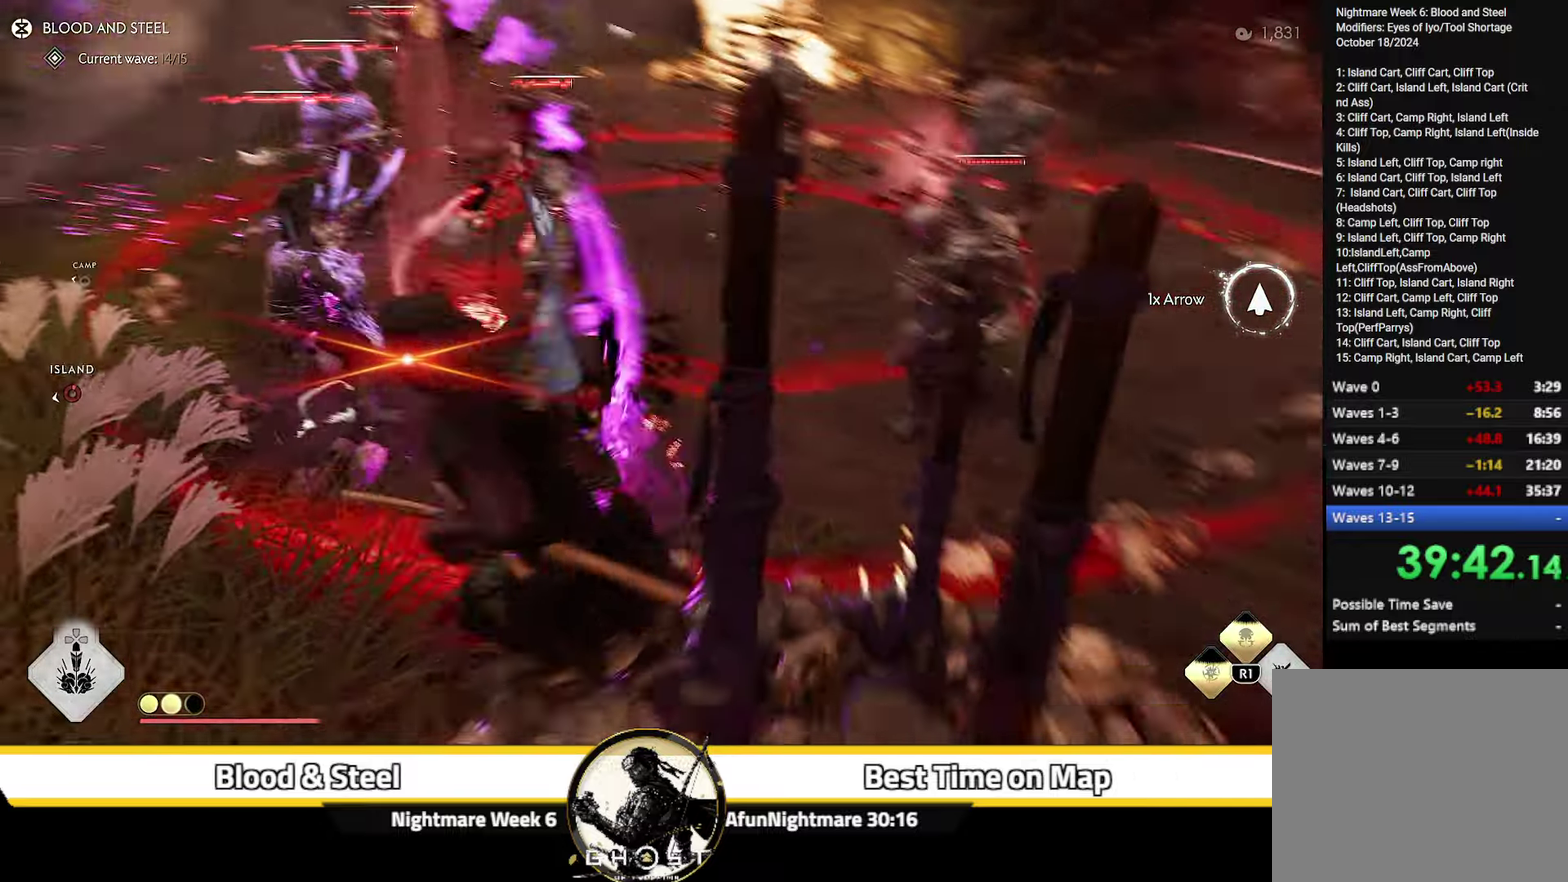
{"dt_ms": 600, "buttons": [], "left_stick": "up", "right_stick": "center", "events": [[150, "right_stick", "center"], [233, "left_stick", "down-left"], [500, "left_stick", "up-right"], [550, "left_stick", "up"]]}
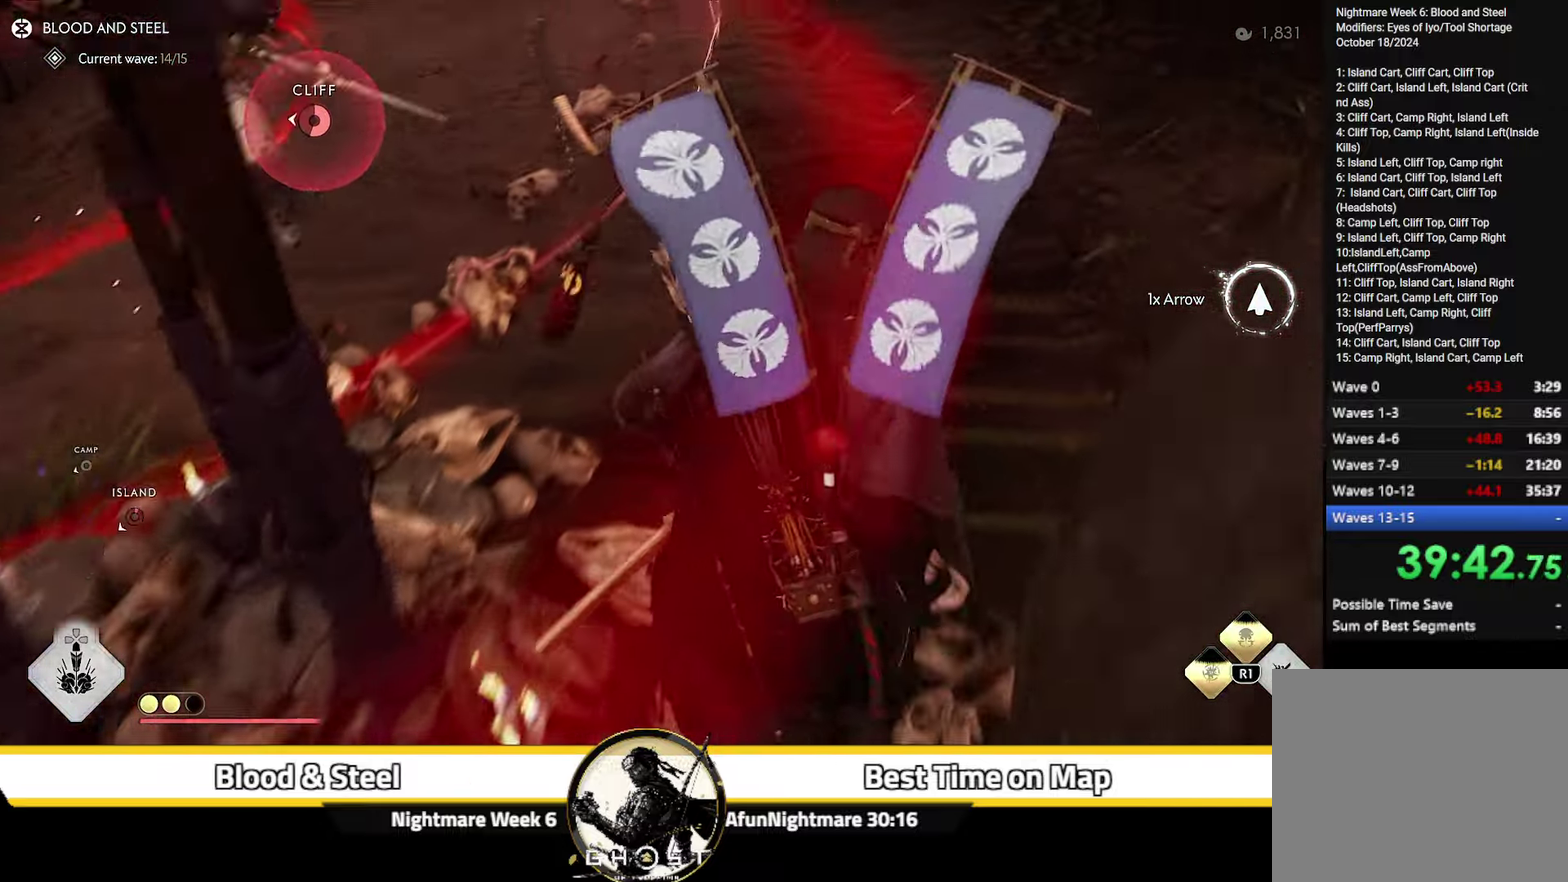
{"dt_ms": 400, "buttons": [], "left_stick": "up", "right_stick": "left", "events": [[200, "CROSS", "down"], [267, "CROSS", "up"], [383, "right_stick", "left"]]}
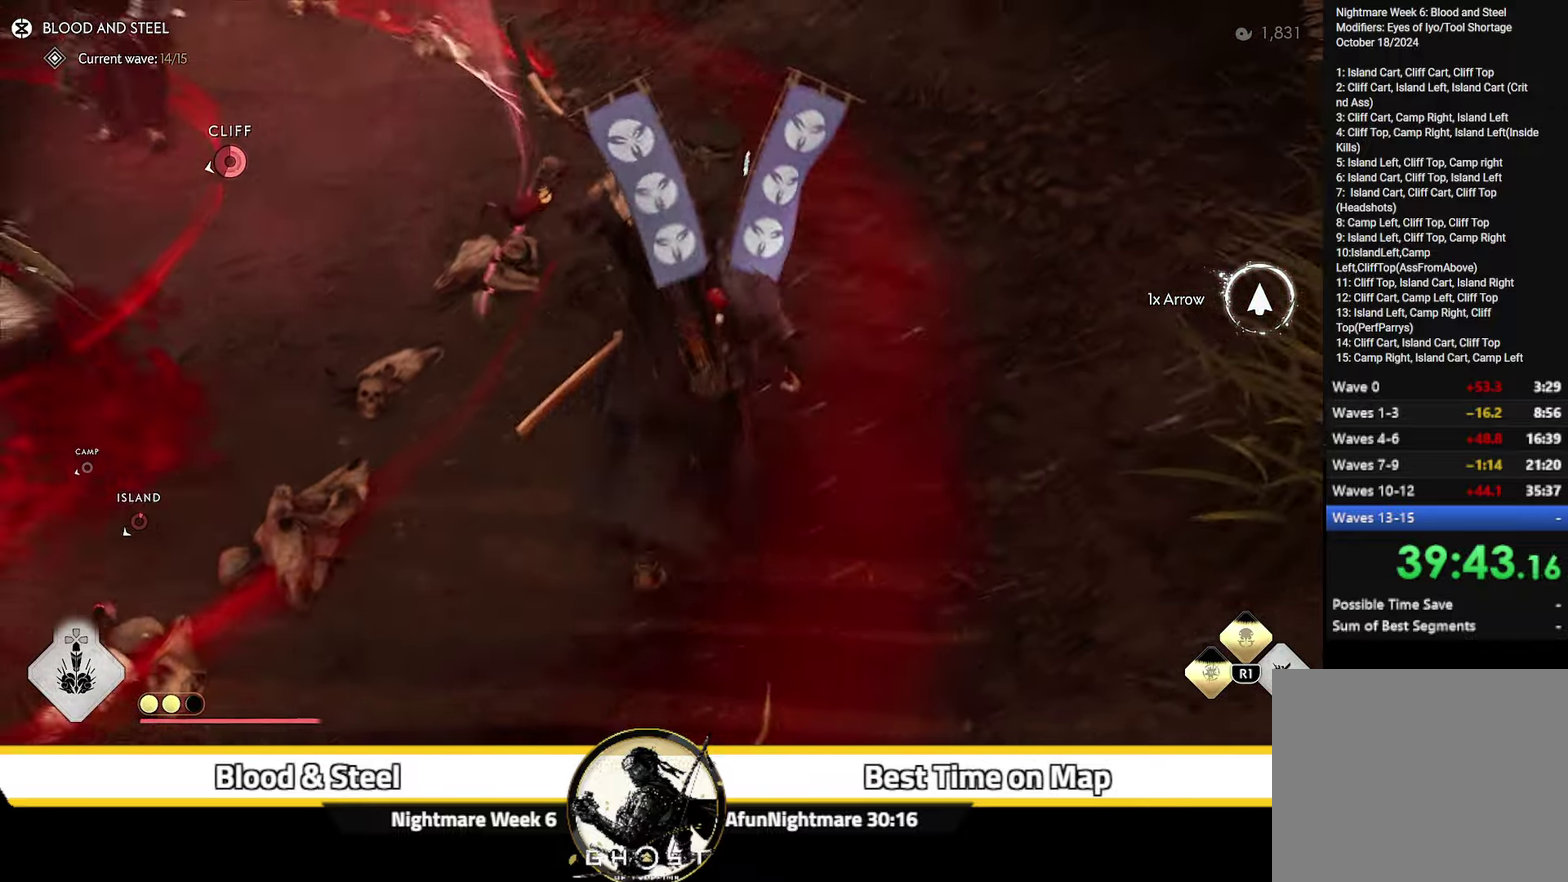
{"dt_ms": 500, "buttons": [], "left_stick": "up", "right_stick": "left", "events": [[50, "right_stick", "up-left"], [500, "right_stick", "left"]]}
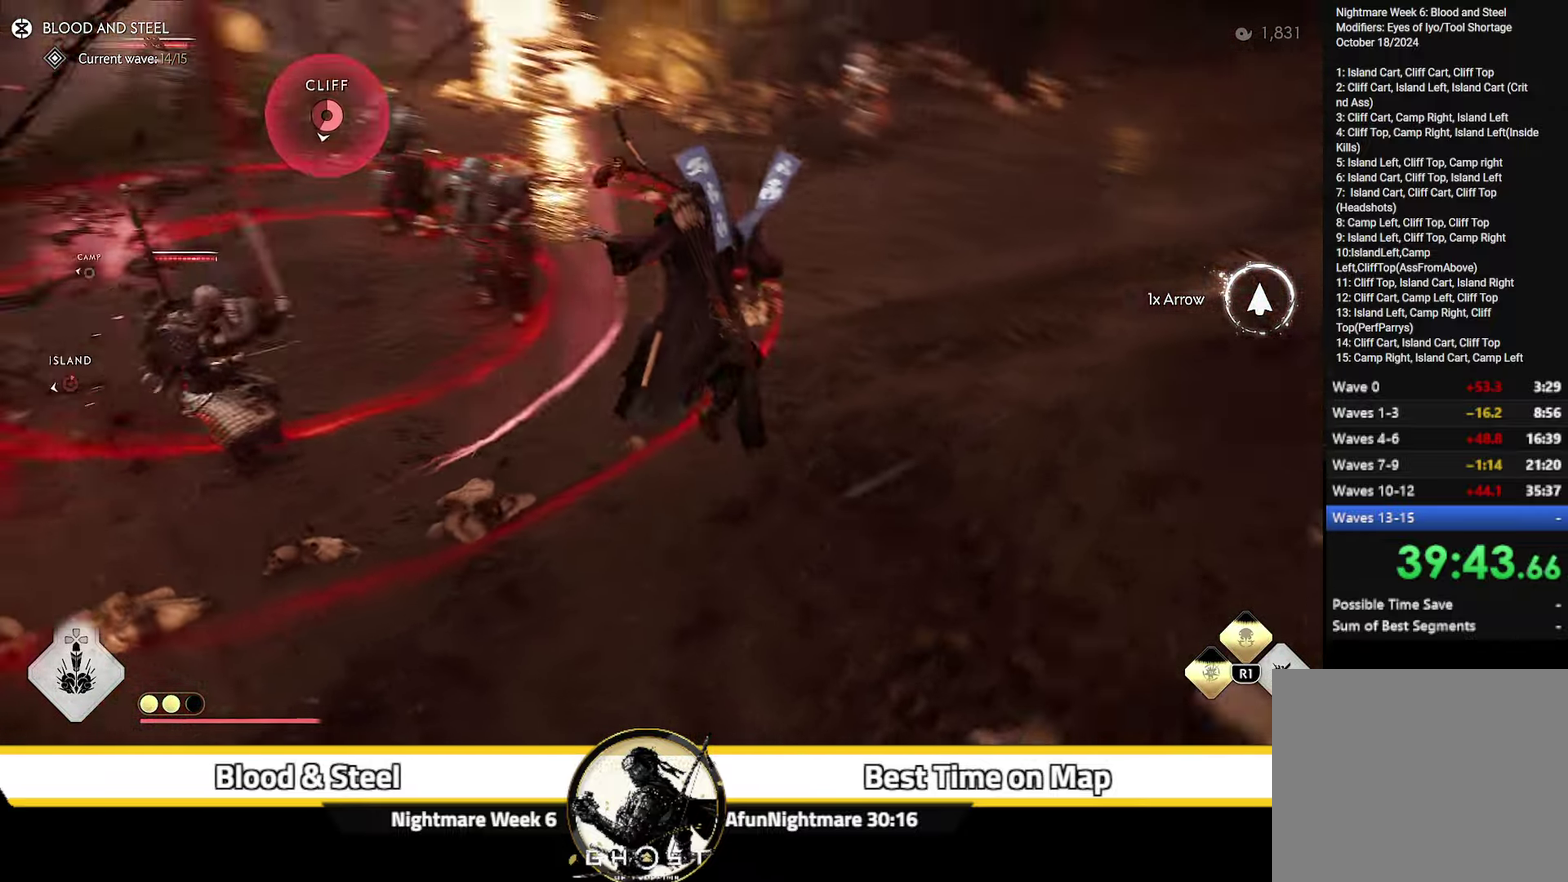
{"dt_ms": 700, "buttons": [], "left_stick": "right", "right_stick": "center"}
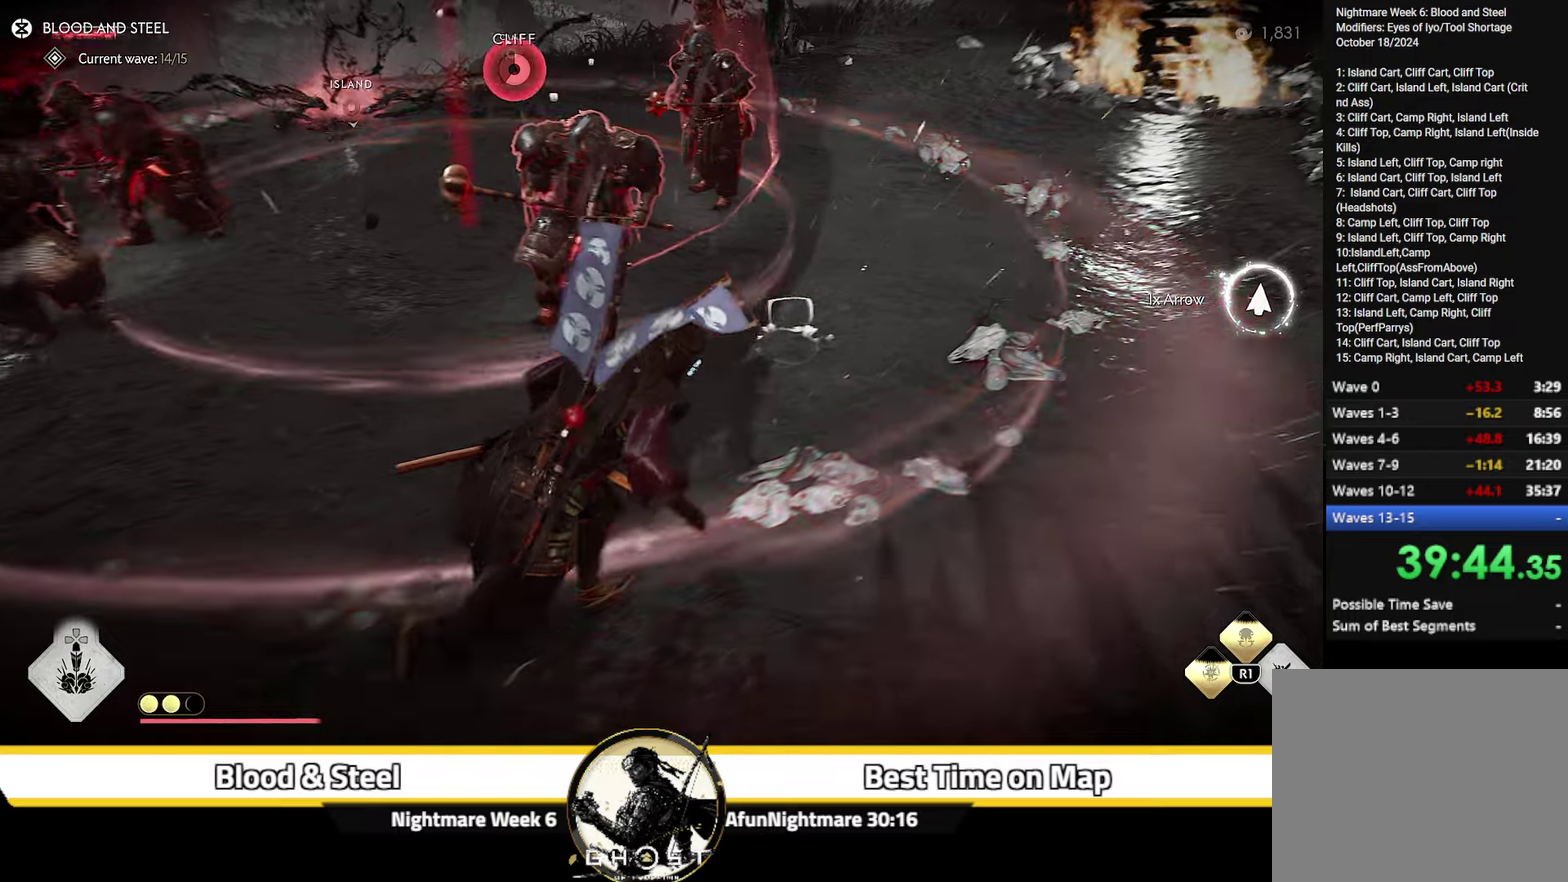
{"dt_ms": 300, "buttons": [], "left_stick": "up-right", "right_stick": "center"}
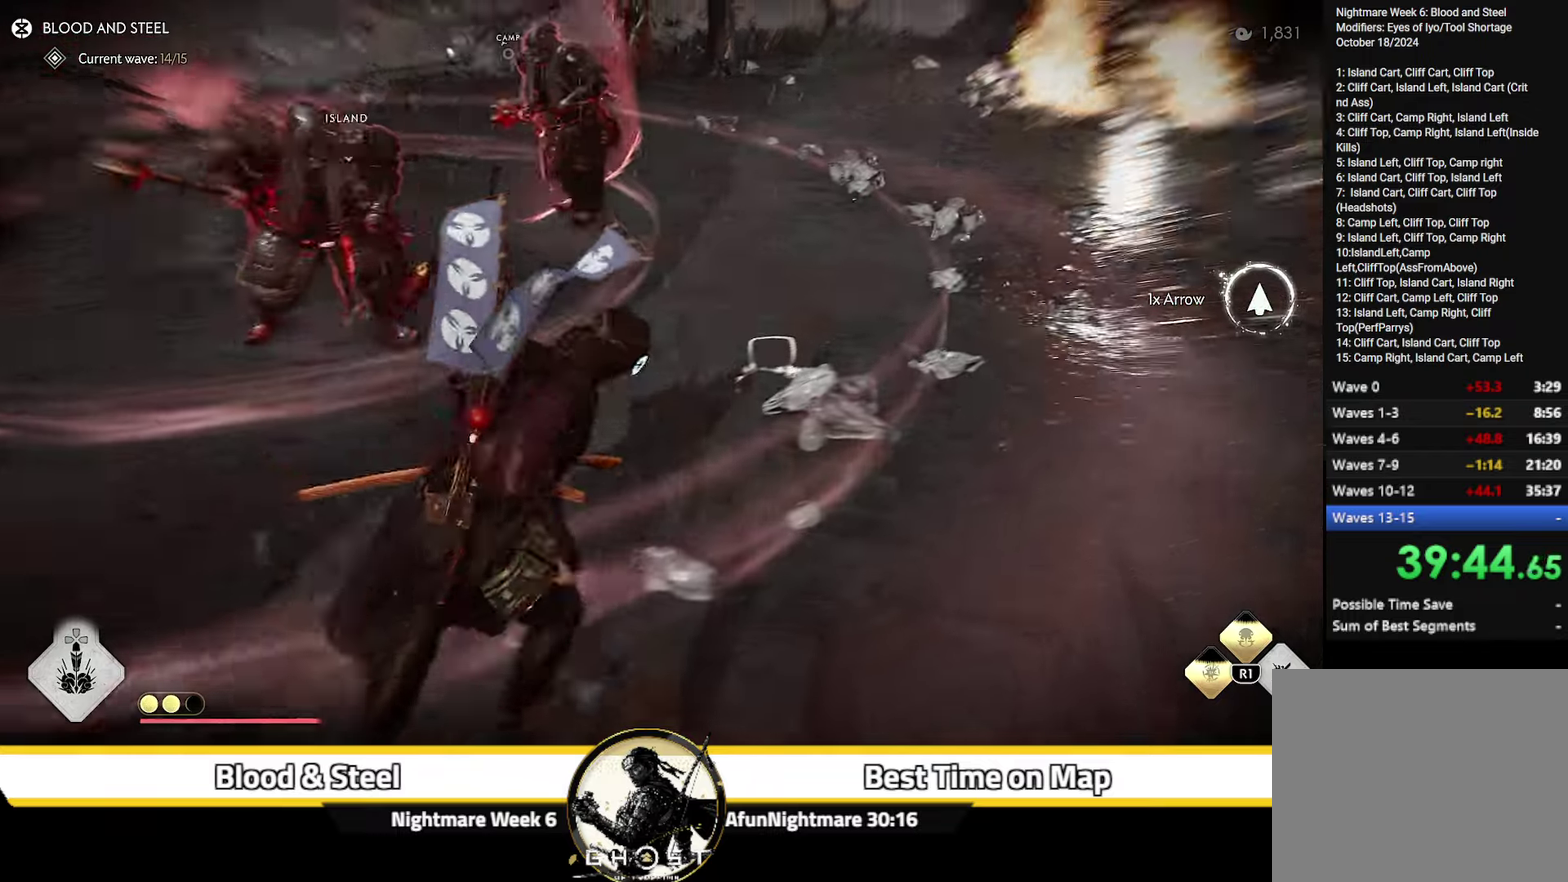
{"dt_ms": 400, "buttons": [], "left_stick": "up-right", "right_stick": "left"}